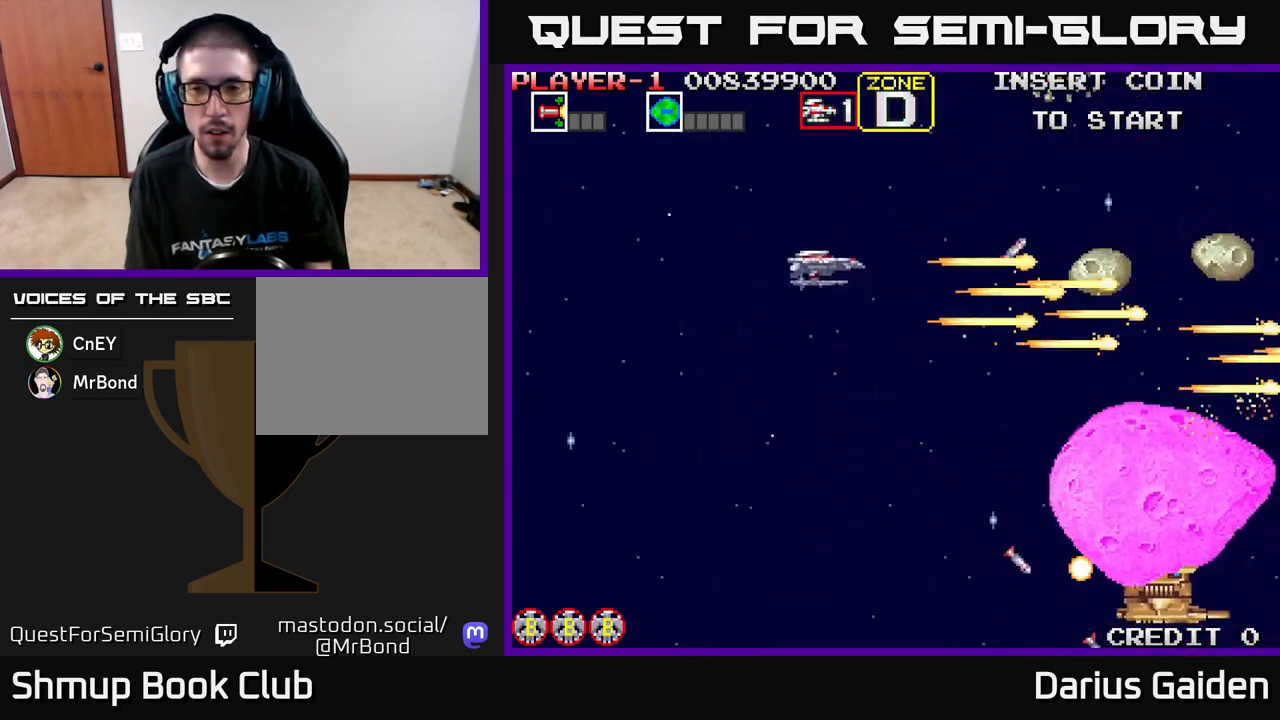
Gameplay with a controller (Xbox layout); each line is a JSON object with the inputs held at the frame after it. "events" lists button and stick changes between this image and that frame as [ms after this image, input, new state], when the widget could be followed in between. Not read: right_stick.
{"buttons": ["R2", "DPAD_DOWN"], "left_stick": "center", "events": [[167, "DPAD_UP", "up"], [200, "DPAD_DOWN", "down"]]}
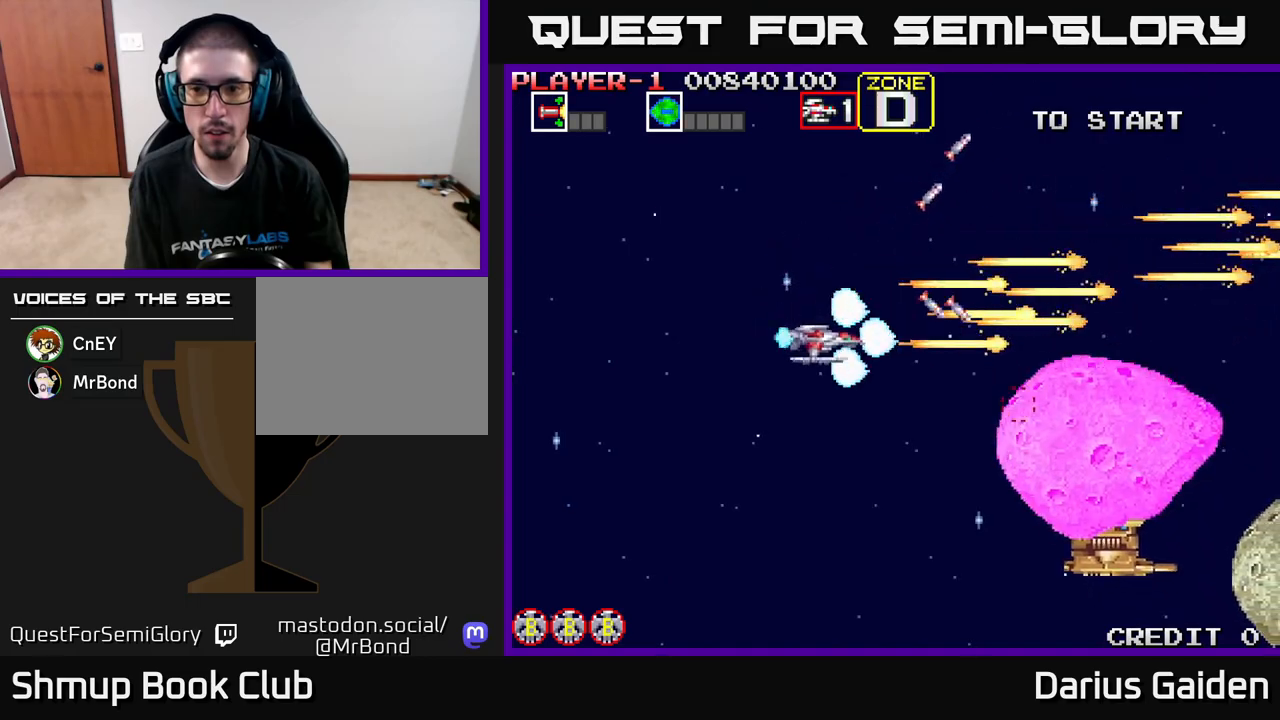
{"buttons": ["R2"], "left_stick": "center", "events": [[500, "DPAD_DOWN", "up"]]}
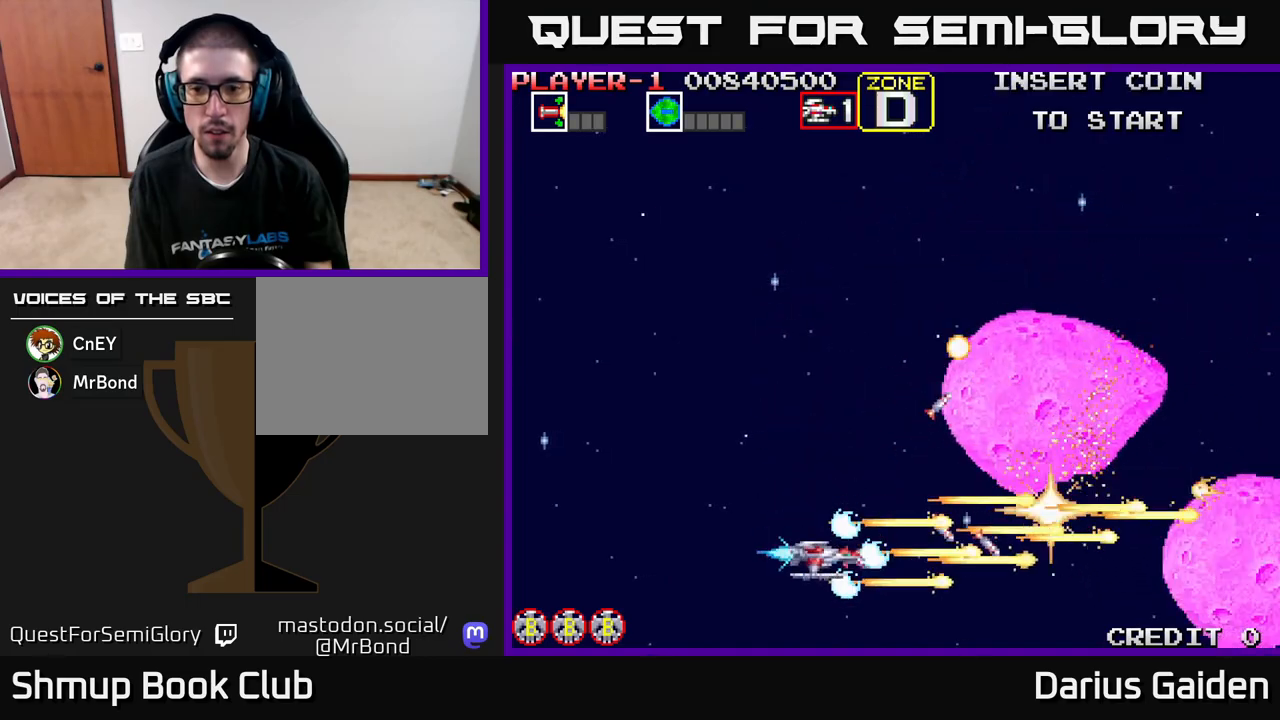
{"buttons": ["R2", "DPAD_UP", "DPAD_LEFT"], "left_stick": "center", "events": [[33, "DPAD_UP", "down"], [117, "DPAD_LEFT", "down"], [300, "DPAD_LEFT", "up"], [500, "DPAD_LEFT", "down"]]}
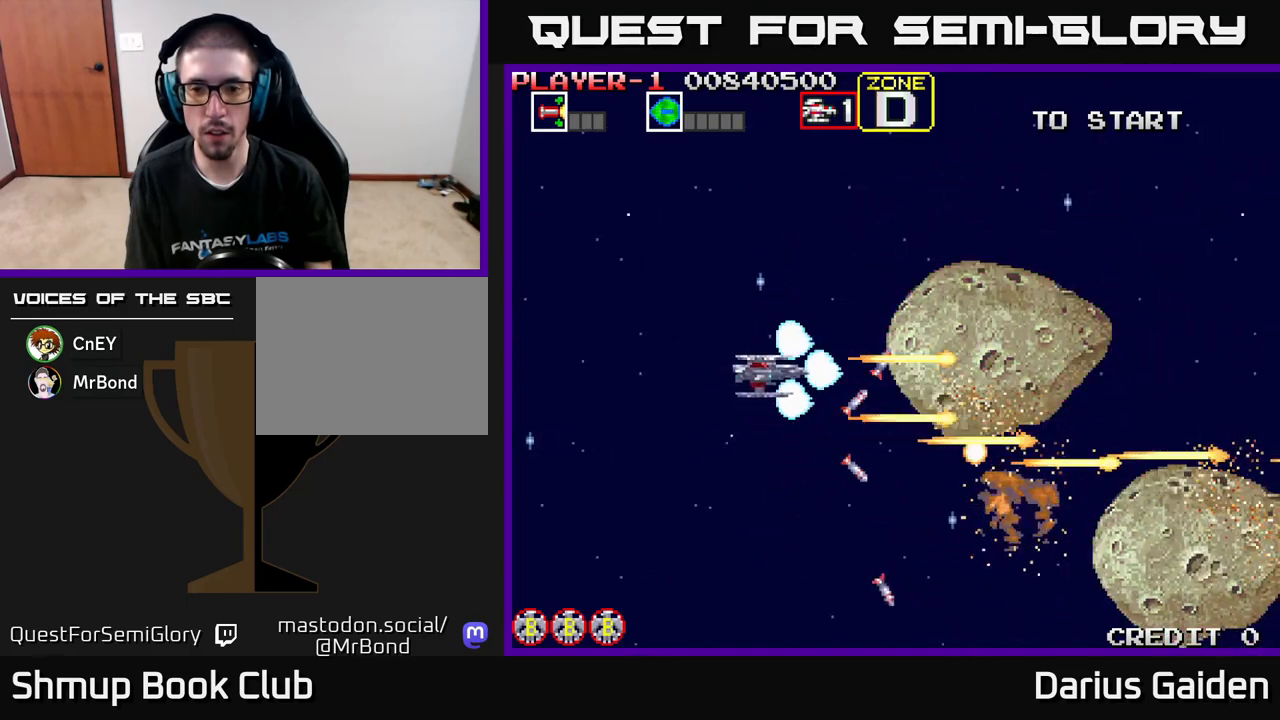
{"buttons": ["R2", "DPAD_DOWN"], "left_stick": "center", "events": [[167, "DPAD_LEFT", "up"], [300, "DPAD_UP", "up"], [333, "DPAD_DOWN", "down"]]}
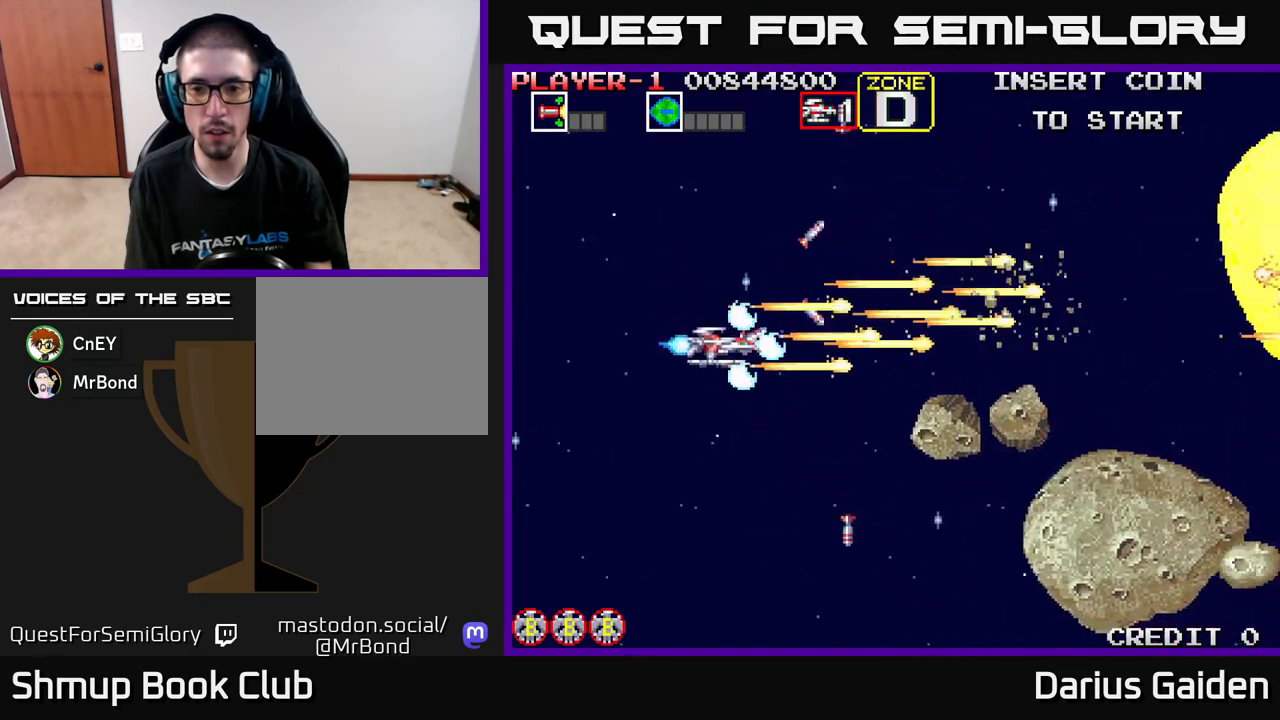
{"buttons": ["R2", "DPAD_DOWN"], "left_stick": "center", "events": [[217, "DPAD_RIGHT", "down"], [467, "DPAD_RIGHT", "up"]]}
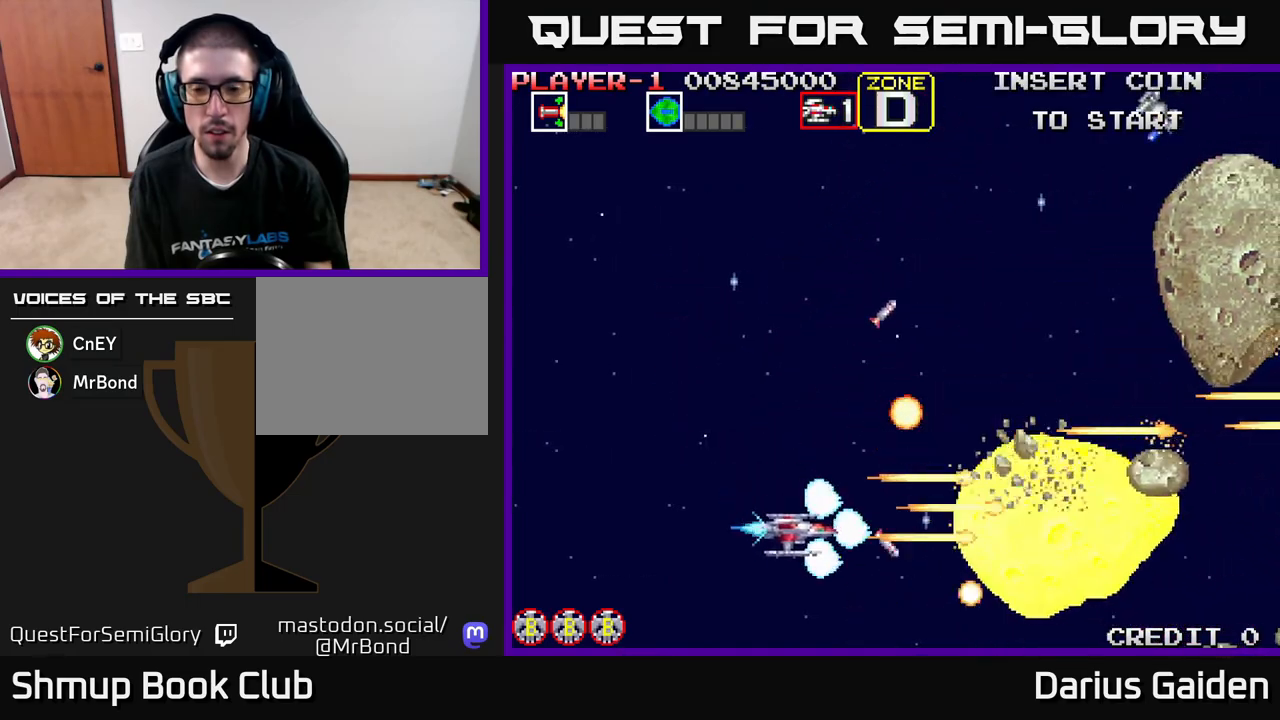
{"buttons": ["R2", "DPAD_UP", "DPAD_LEFT"], "left_stick": "center", "events": [[150, "DPAD_DOWN", "up"], [200, "DPAD_UP", "down"], [467, "DPAD_LEFT", "down"]]}
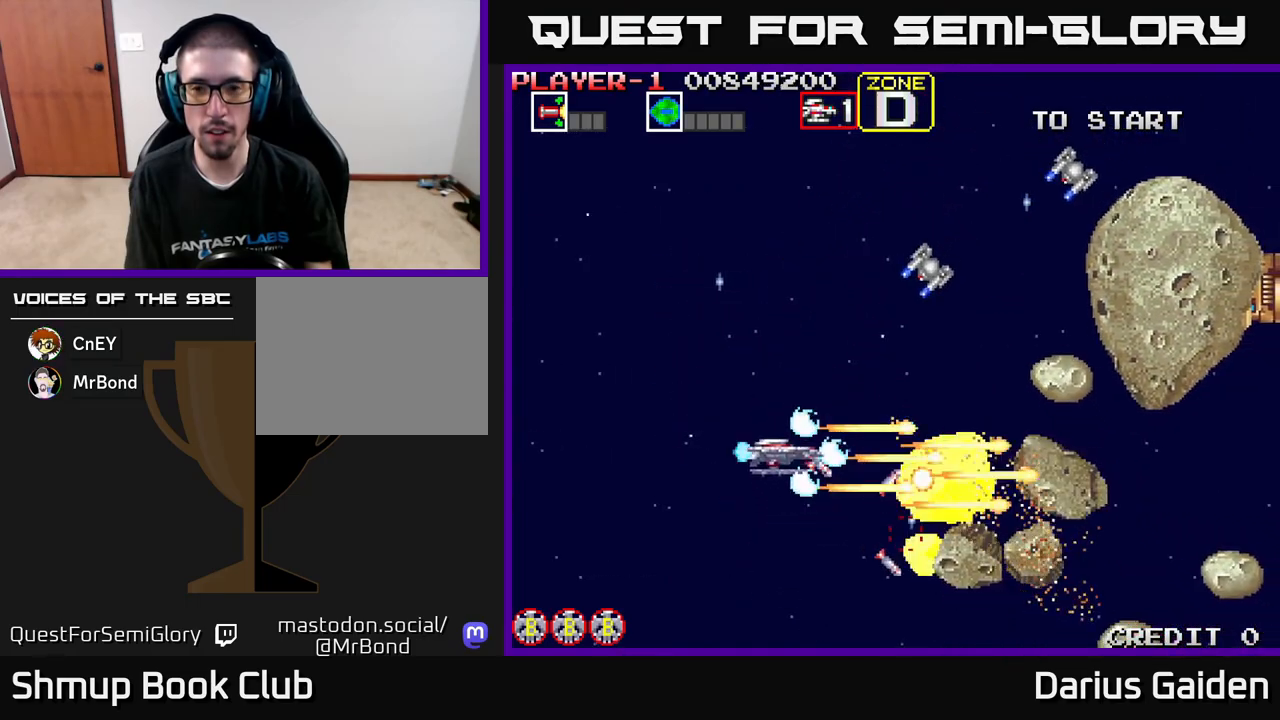
{"buttons": ["R2", "DPAD_UP"], "left_stick": "center", "events": [[383, "DPAD_LEFT", "up"]]}
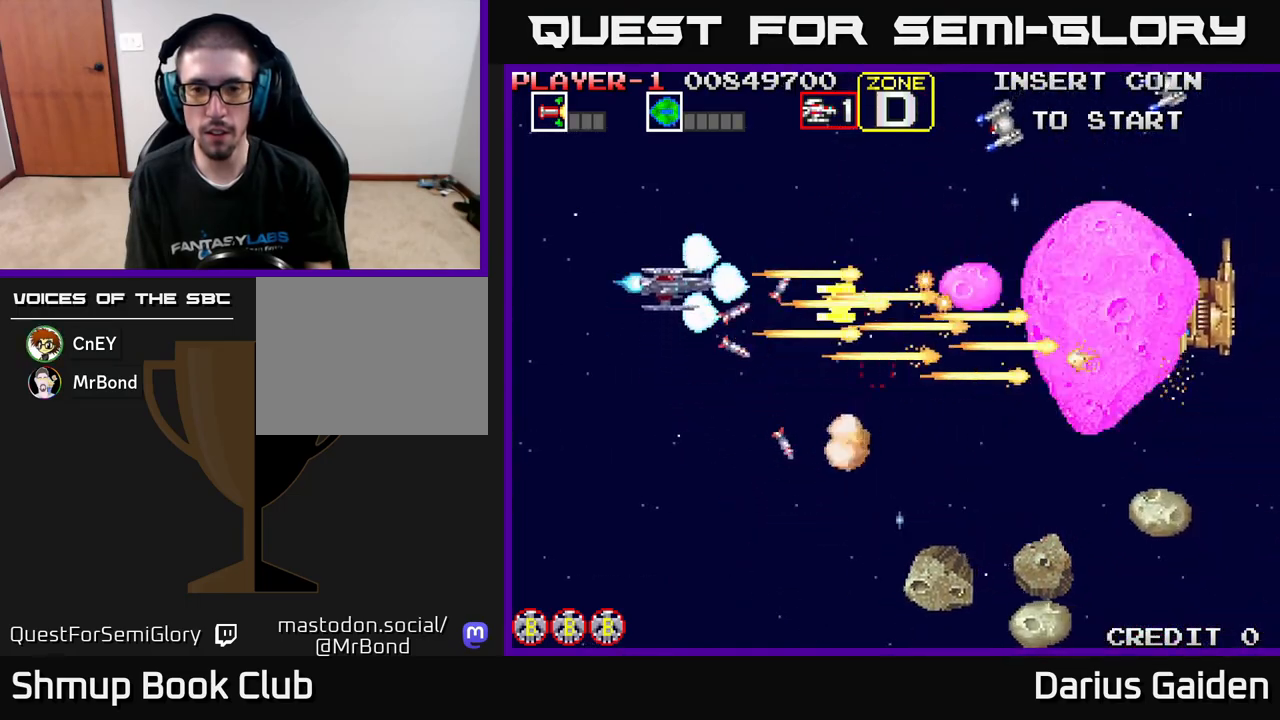
{"buttons": ["R2", "DPAD_DOWN"], "left_stick": "center", "events": [[150, "DPAD_LEFT", "down"], [267, "DPAD_LEFT", "up"], [383, "DPAD_UP", "up"], [417, "DPAD_DOWN", "down"]]}
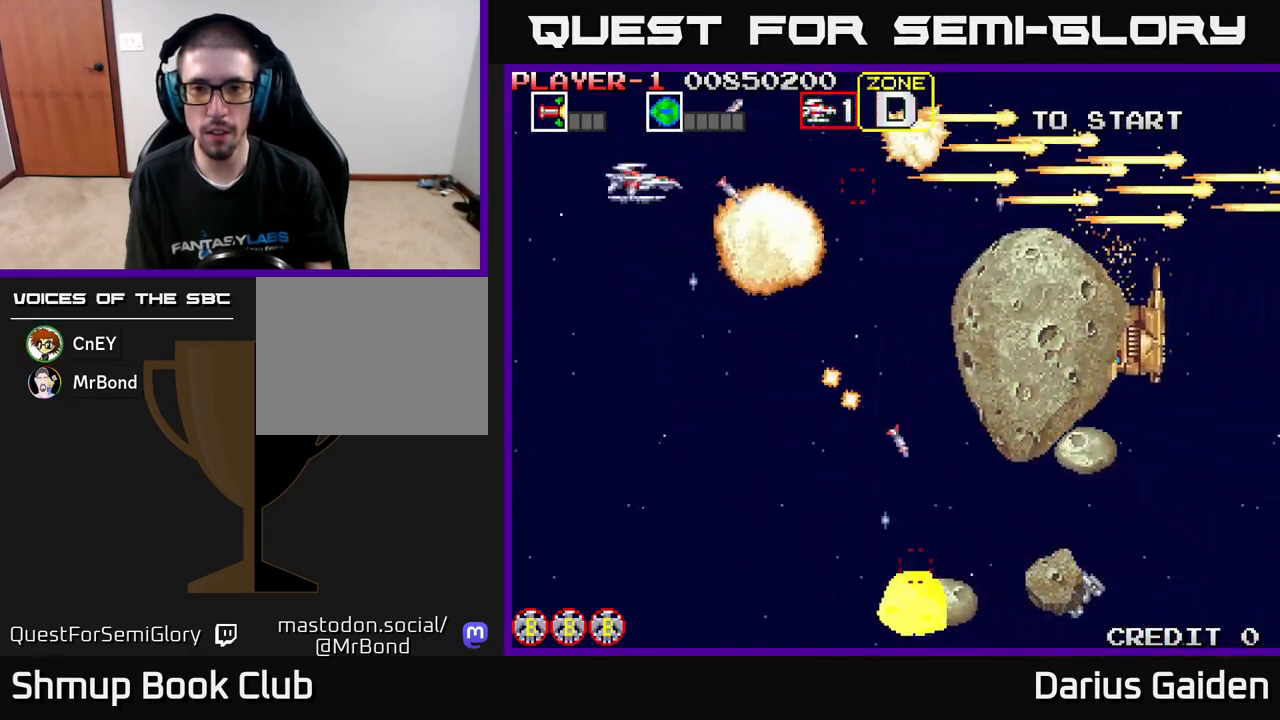
{"buttons": ["R2", "DPAD_DOWN"], "left_stick": "center", "events": [[383, "DPAD_RIGHT", "down"], [500, "DPAD_RIGHT", "up"]]}
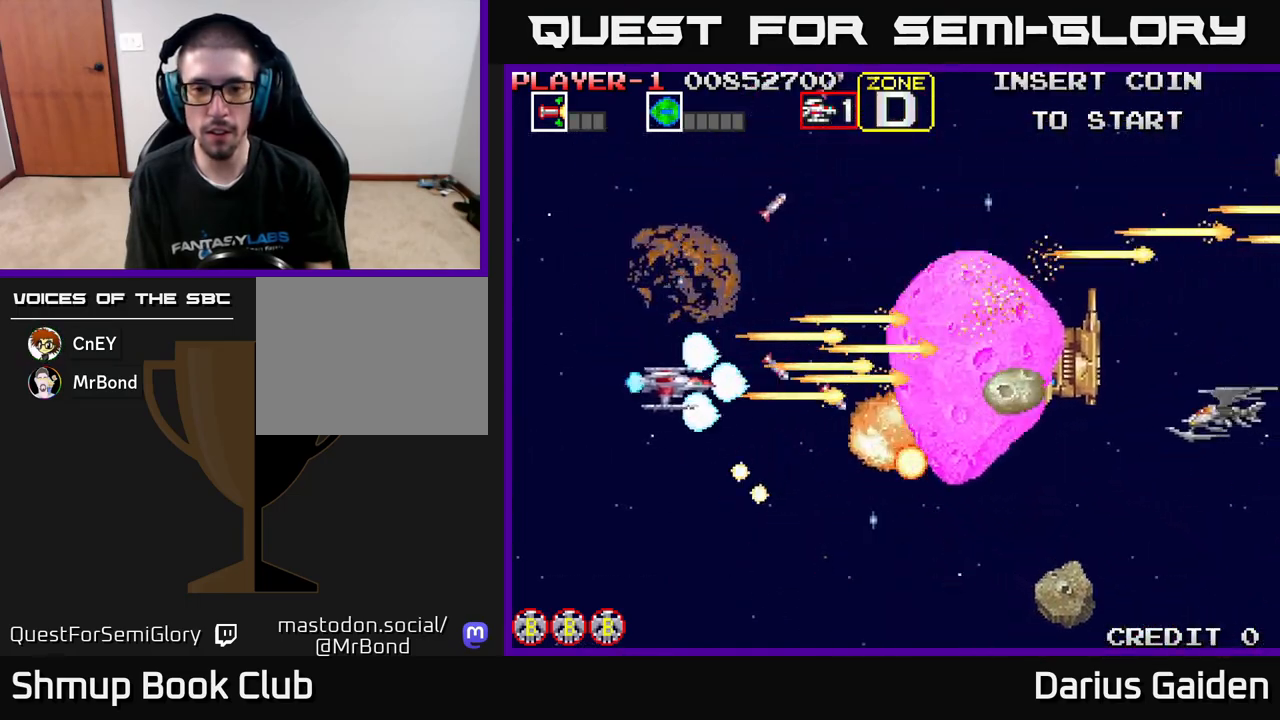
{"buttons": ["R2"], "left_stick": "center", "events": [[150, "DPAD_DOWN", "up"], [183, "DPAD_LEFT", "down"], [200, "DPAD_UP", "down"], [217, "DPAD_LEFT", "up"], [417, "DPAD_UP", "up"]]}
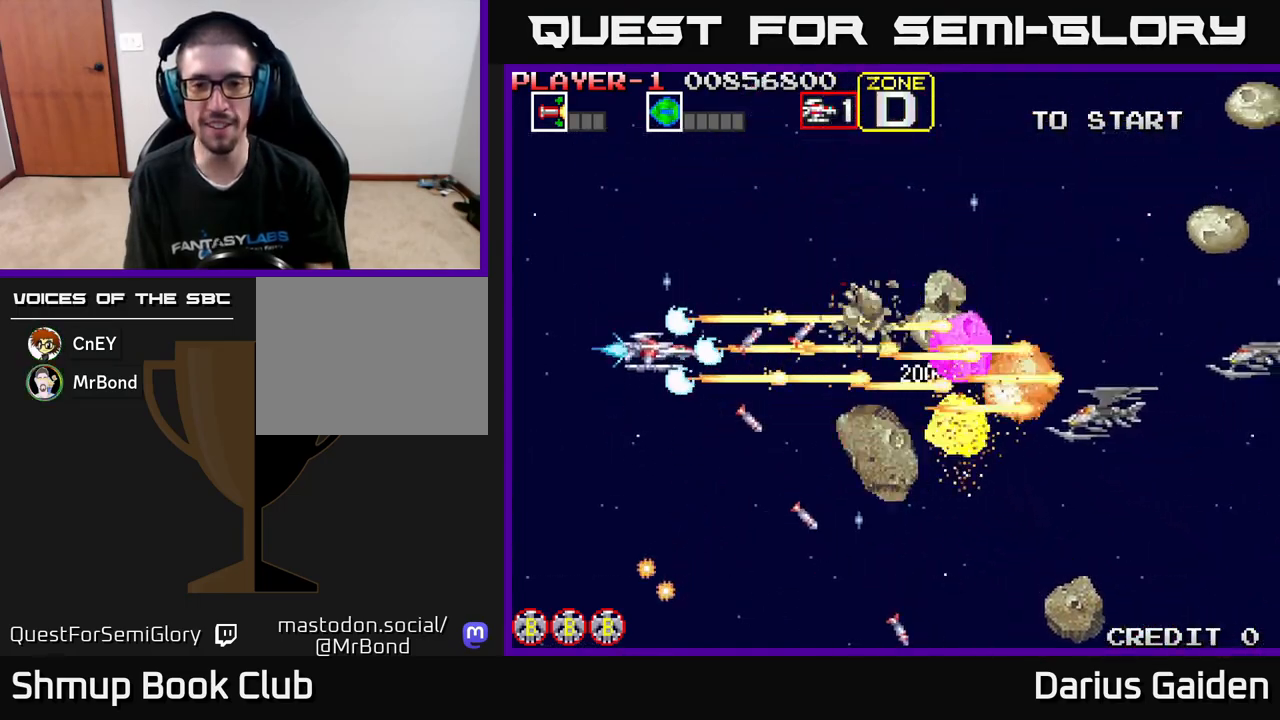
{"buttons": ["R2", "DPAD_UP"], "left_stick": "center", "events": [[33, "DPAD_DOWN", "down"], [400, "DPAD_DOWN", "up"], [450, "DPAD_UP", "down"]]}
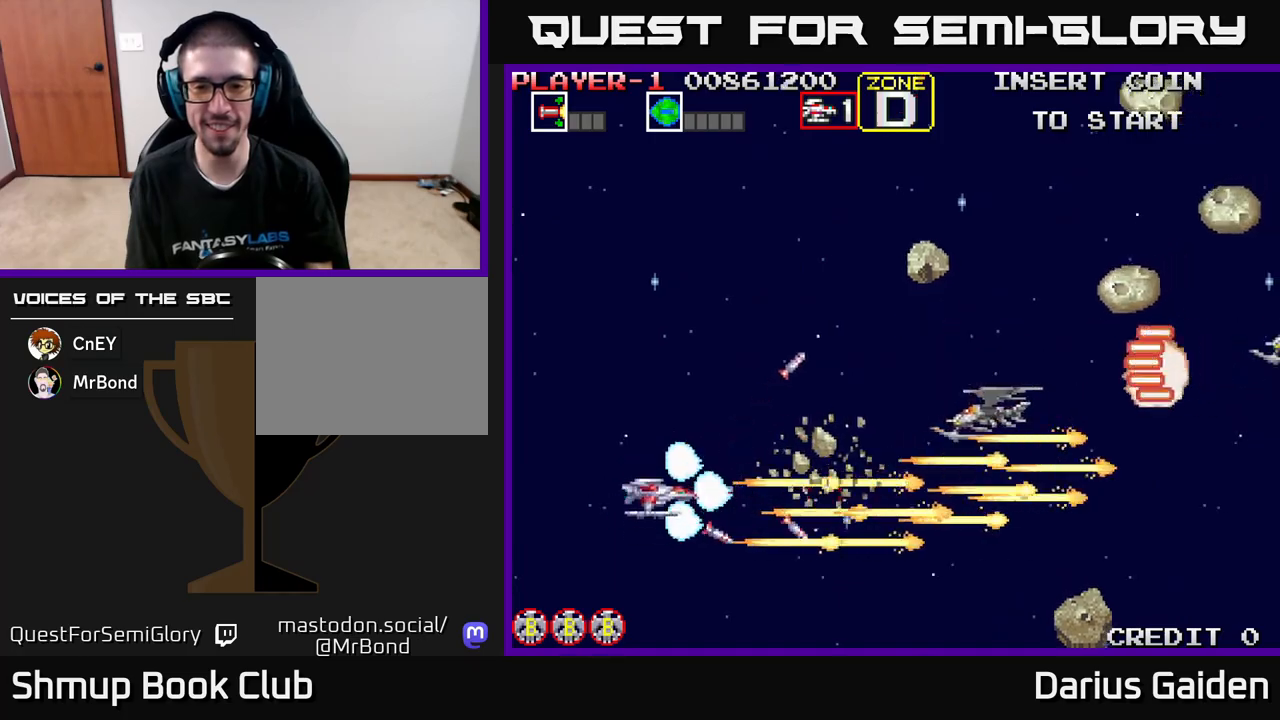
{"buttons": ["R2", "DPAD_UP"], "left_stick": "center", "events": []}
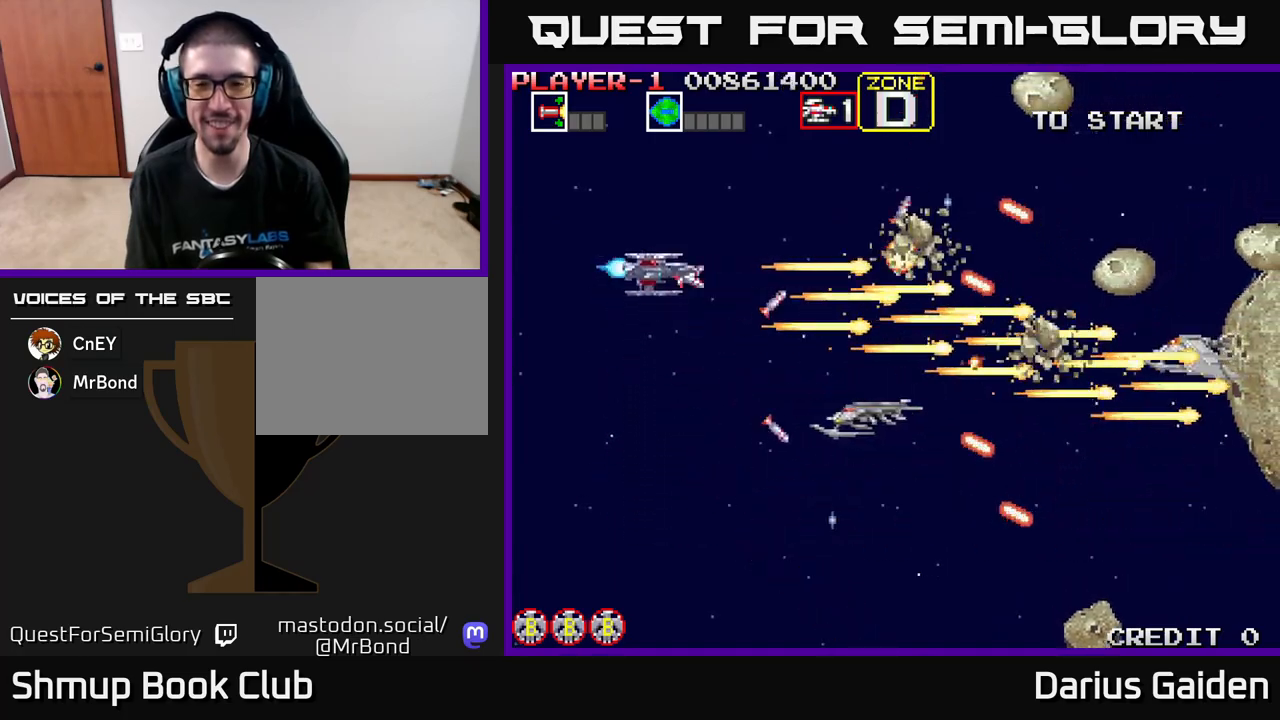
{"buttons": ["R2", "DPAD_DOWN"], "left_stick": "center", "events": [[267, "DPAD_LEFT", "down"], [283, "DPAD_UP", "up"], [350, "DPAD_DOWN", "down"], [417, "DPAD_LEFT", "up"]]}
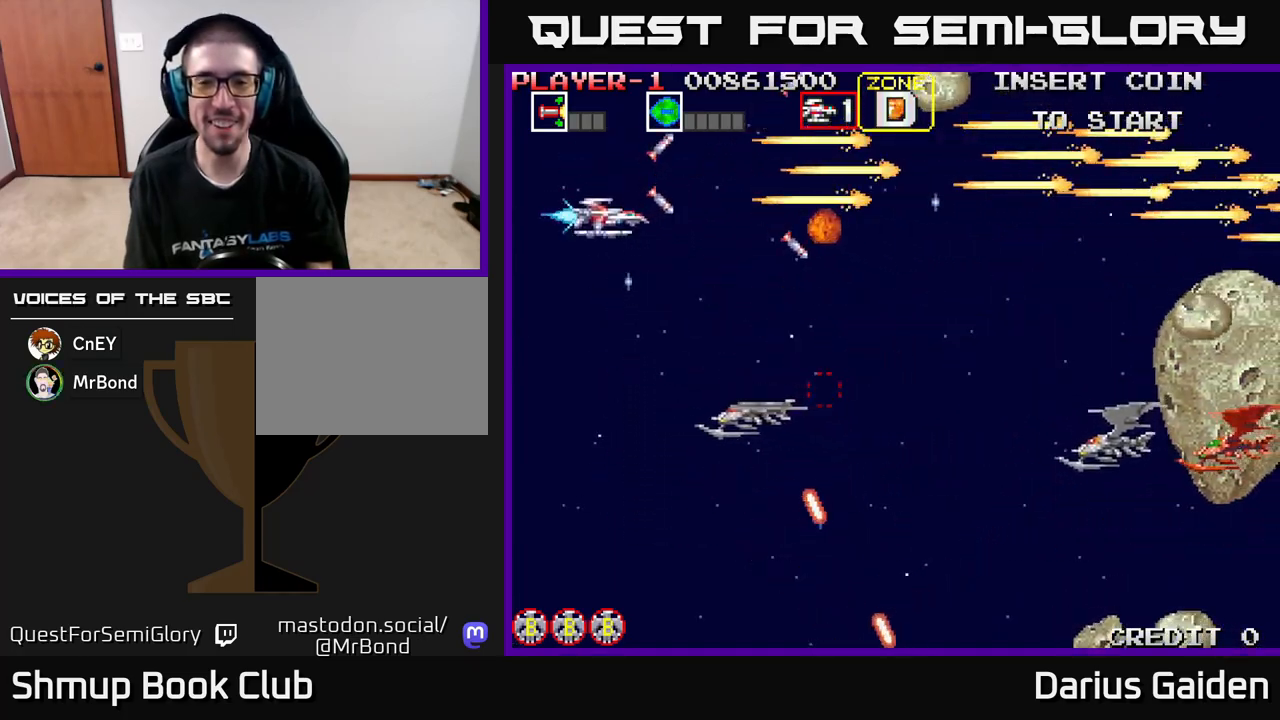
{"buttons": ["R2", "DPAD_DOWN", "DPAD_RIGHT"], "left_stick": "center", "events": [[83, "DPAD_LEFT", "down"], [167, "DPAD_DOWN", "up"], [217, "DPAD_UP", "down"], [250, "DPAD_LEFT", "up"], [317, "DPAD_UP", "up"], [333, "DPAD_RIGHT", "down"], [383, "DPAD_DOWN", "down"]]}
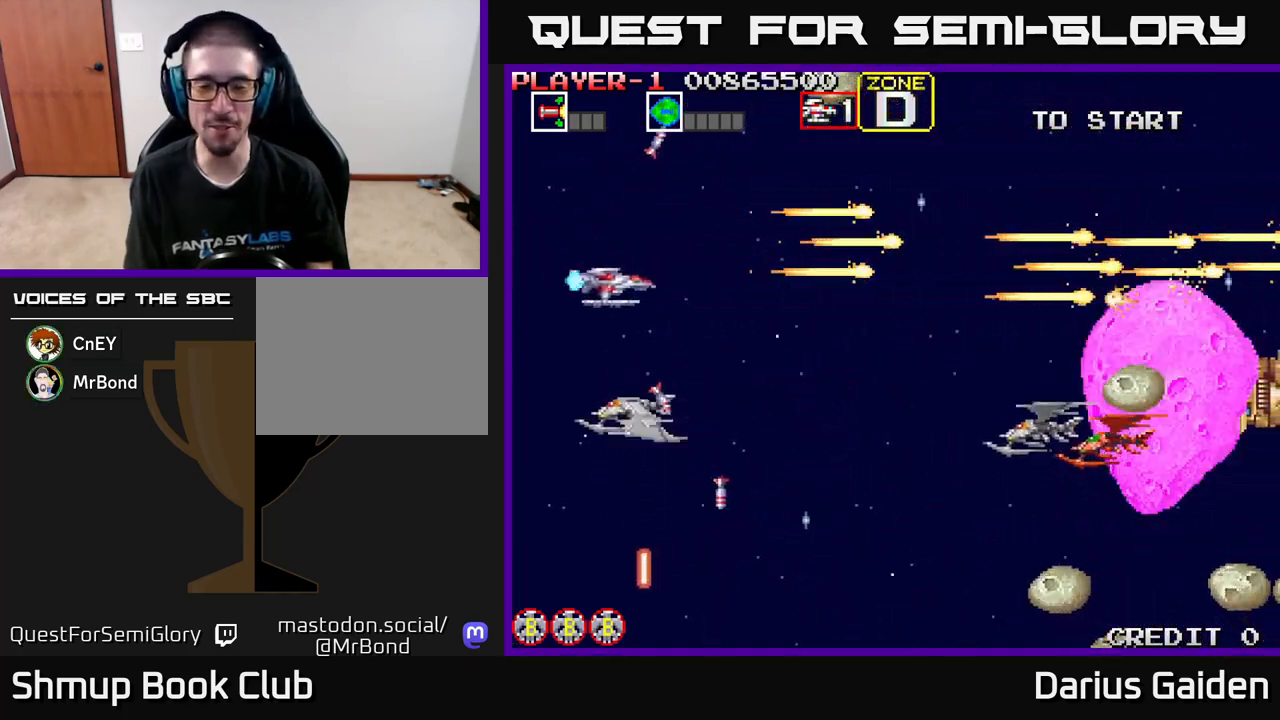
{"buttons": ["R2", "DPAD_DOWN"], "left_stick": "center", "events": [[17, "DPAD_DOWN", "up"], [150, "DPAD_DOWN", "down"], [200, "DPAD_RIGHT", "up"], [317, "DPAD_RIGHT", "down"], [500, "DPAD_RIGHT", "up"]]}
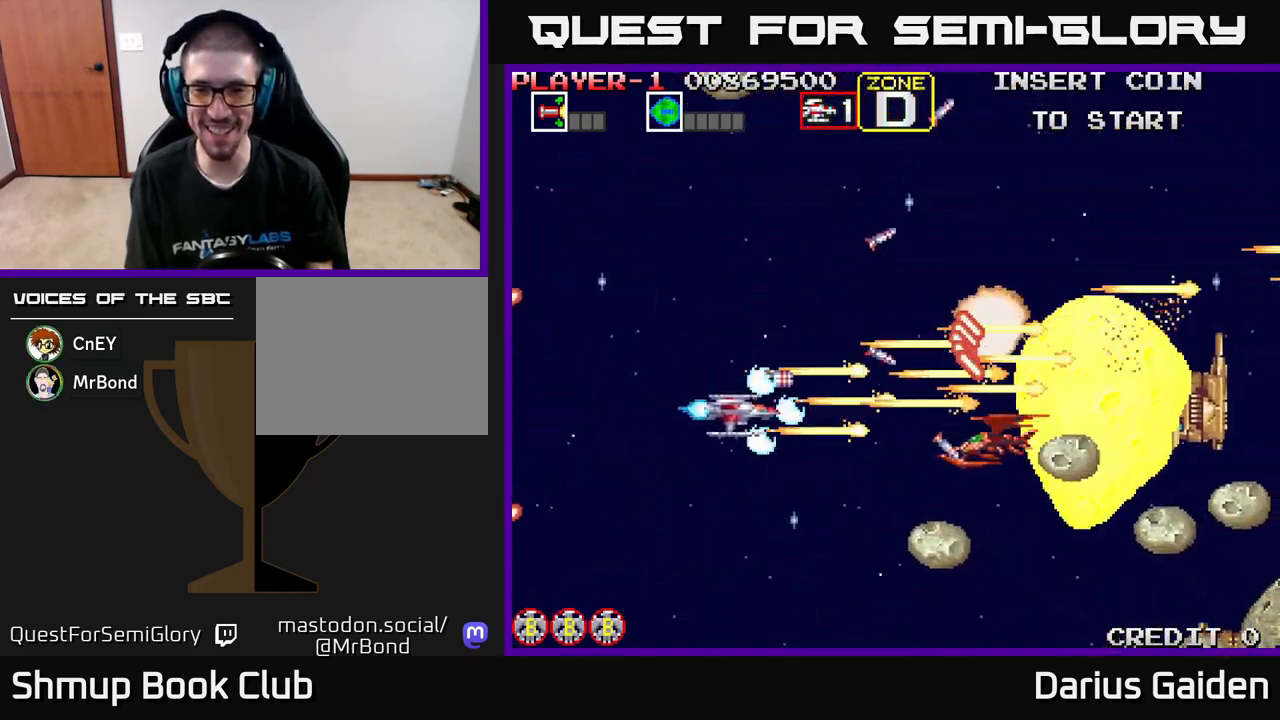
{"buttons": ["R2", "DPAD_UP", "DPAD_LEFT"], "left_stick": "center", "events": [[117, "DPAD_DOWN", "up"], [133, "DPAD_LEFT", "down"], [283, "DPAD_DOWN", "down"], [283, "DPAD_LEFT", "up"], [433, "DPAD_LEFT", "down"], [467, "DPAD_DOWN", "up"], [500, "DPAD_UP", "down"]]}
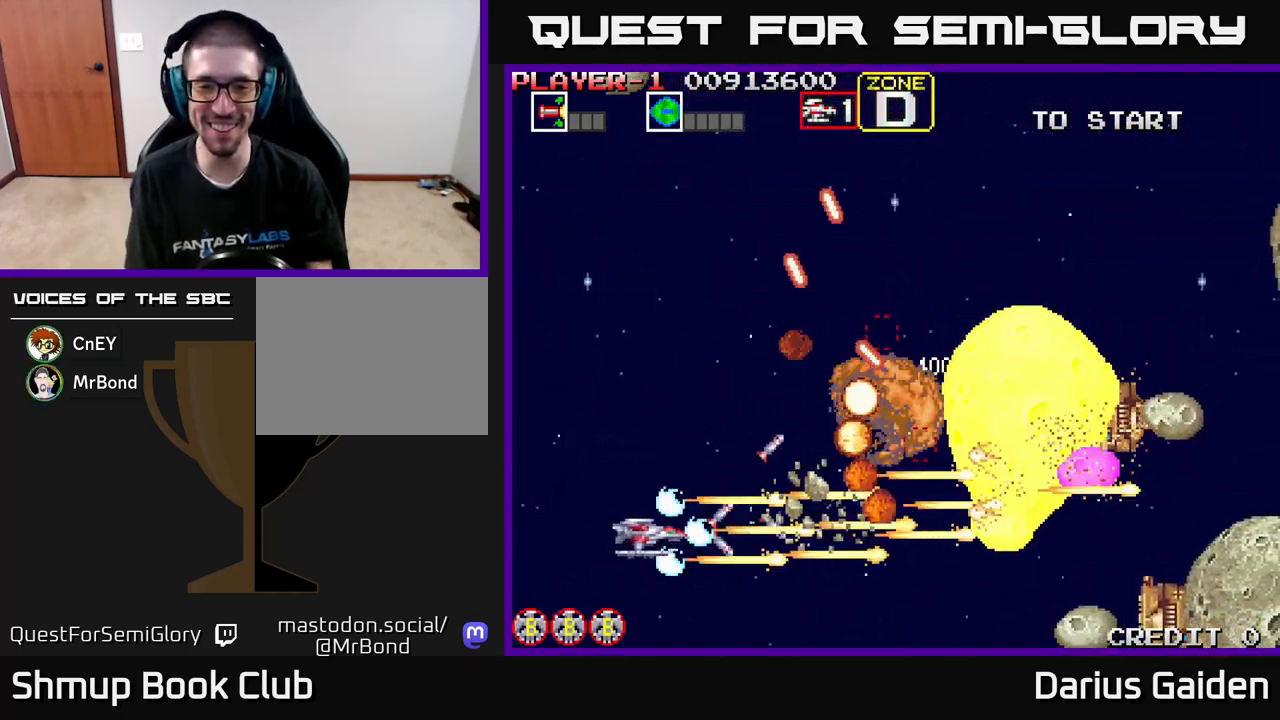
{"buttons": ["R2", "DPAD_UP"], "left_stick": "center", "events": [[217, "DPAD_LEFT", "up"], [267, "DPAD_UP", "up"], [283, "DPAD_RIGHT", "down"], [350, "DPAD_DOWN", "down"], [433, "DPAD_DOWN", "up"], [483, "DPAD_RIGHT", "up"], [483, "DPAD_UP", "down"]]}
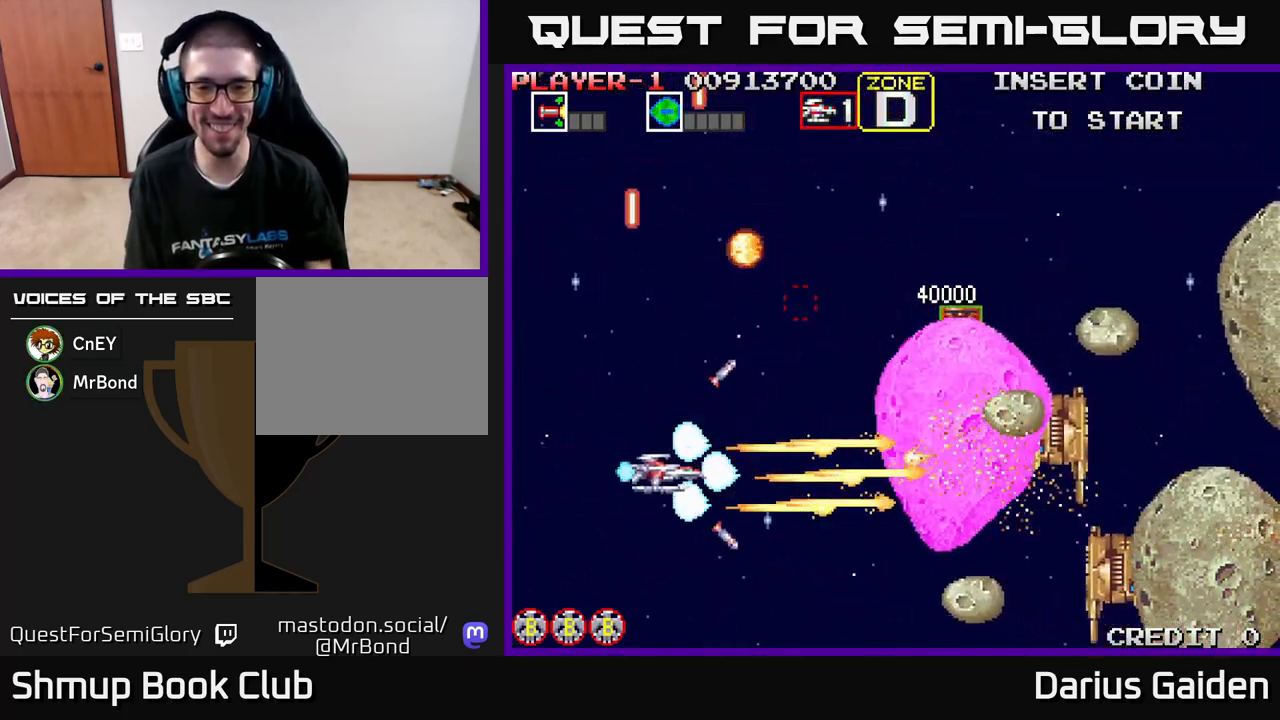
{"buttons": ["R2", "DPAD_DOWN"], "left_stick": "center", "events": [[283, "DPAD_UP", "up"], [317, "DPAD_DOWN", "down"]]}
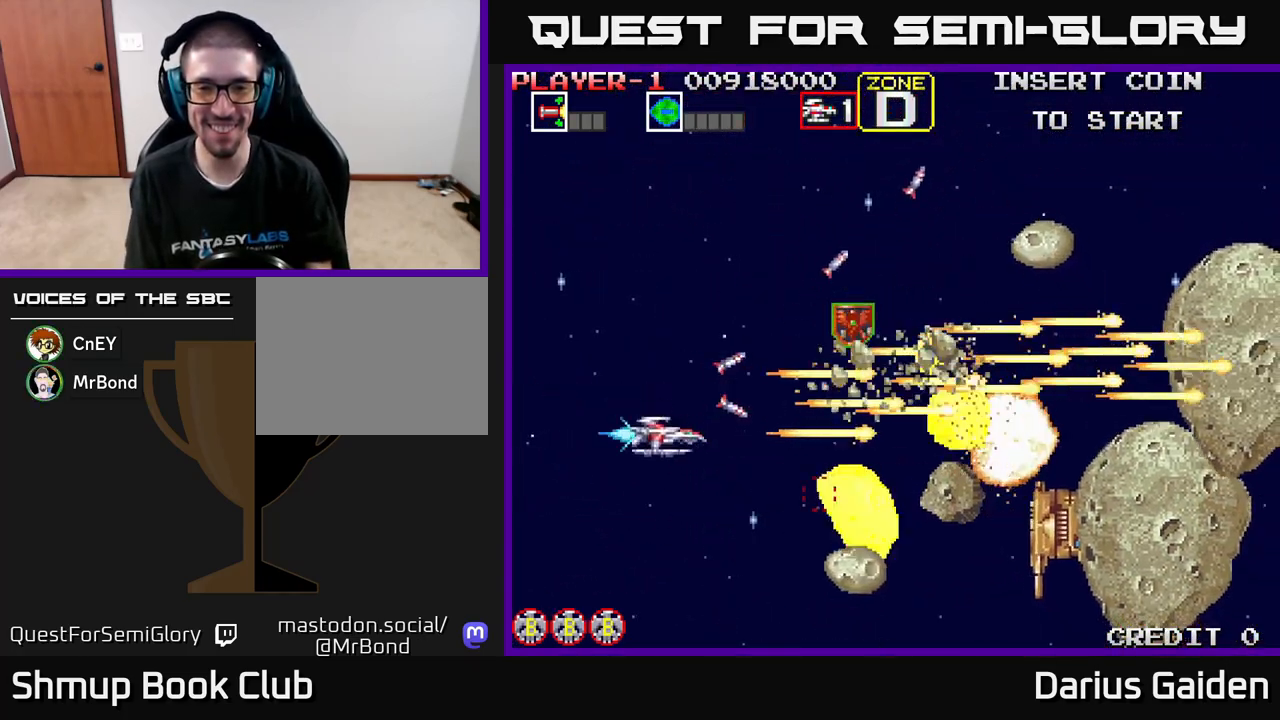
{"buttons": ["R2", "DPAD_UP"], "left_stick": "center", "events": [[267, "DPAD_LEFT", "down"], [317, "DPAD_DOWN", "up"], [367, "DPAD_UP", "down"], [450, "DPAD_LEFT", "up"]]}
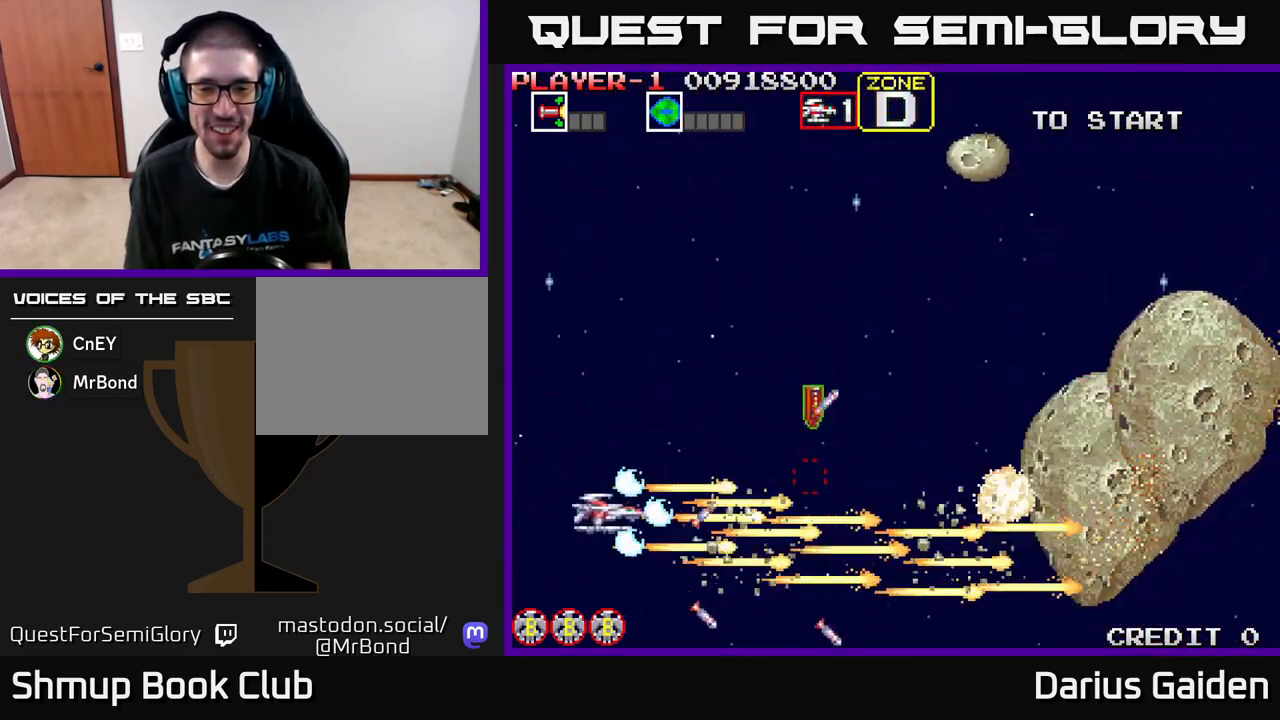
{"buttons": ["R2", "DPAD_RIGHT"], "left_stick": "center", "events": [[67, "DPAD_RIGHT", "down"], [200, "DPAD_UP", "up"]]}
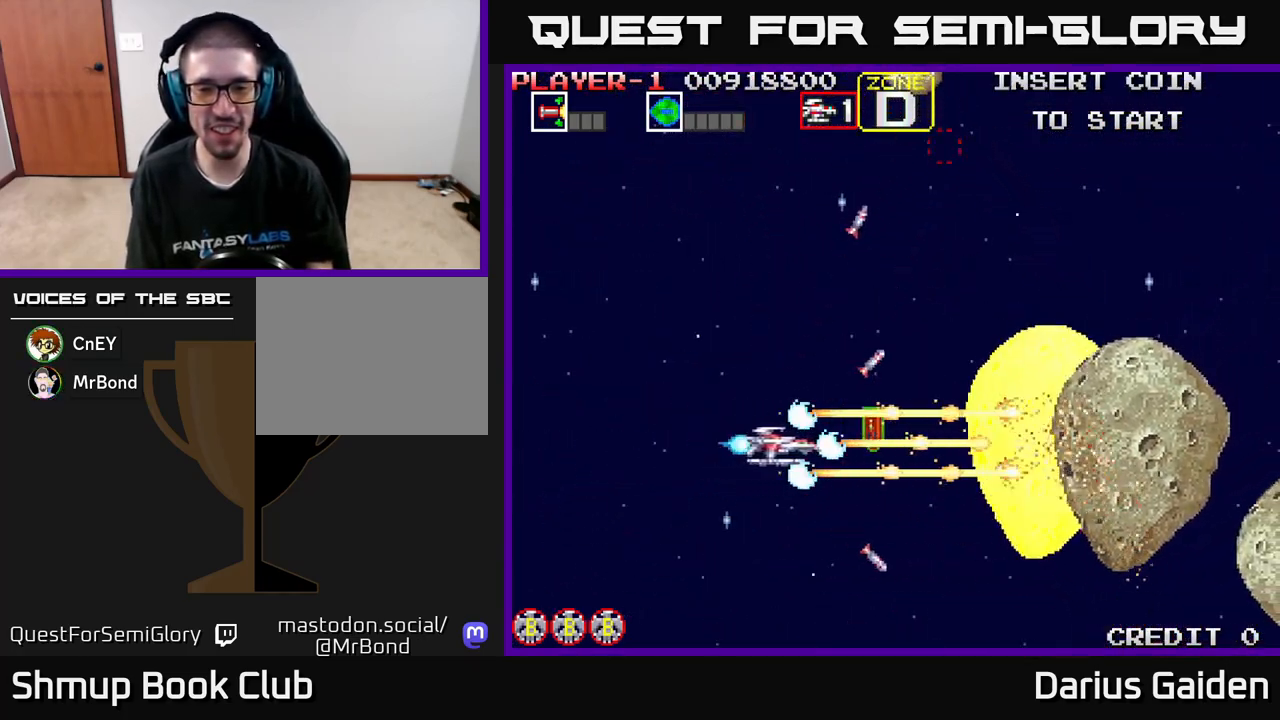
{"buttons": ["R2", "DPAD_UP", "DPAD_LEFT"], "left_stick": "center", "events": [[167, "DPAD_RIGHT", "up"], [167, "DPAD_UP", "down"], [217, "DPAD_LEFT", "down"]]}
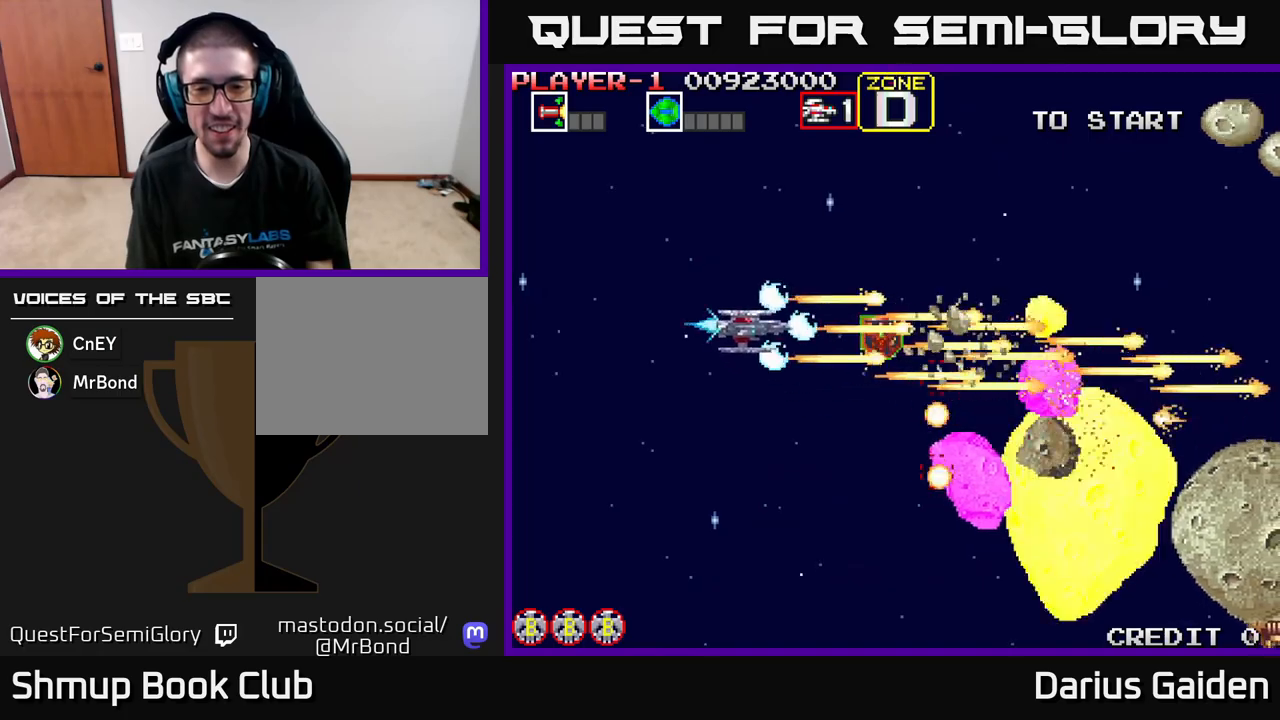
{"buttons": ["R2", "DPAD_DOWN", "DPAD_RIGHT"], "left_stick": "center", "events": [[33, "DPAD_LEFT", "up"], [117, "DPAD_UP", "up"], [133, "DPAD_RIGHT", "down"], [183, "DPAD_RIGHT", "up"], [233, "DPAD_LEFT", "down"], [367, "DPAD_DOWN", "down"], [383, "DPAD_LEFT", "up"], [450, "DPAD_RIGHT", "down"]]}
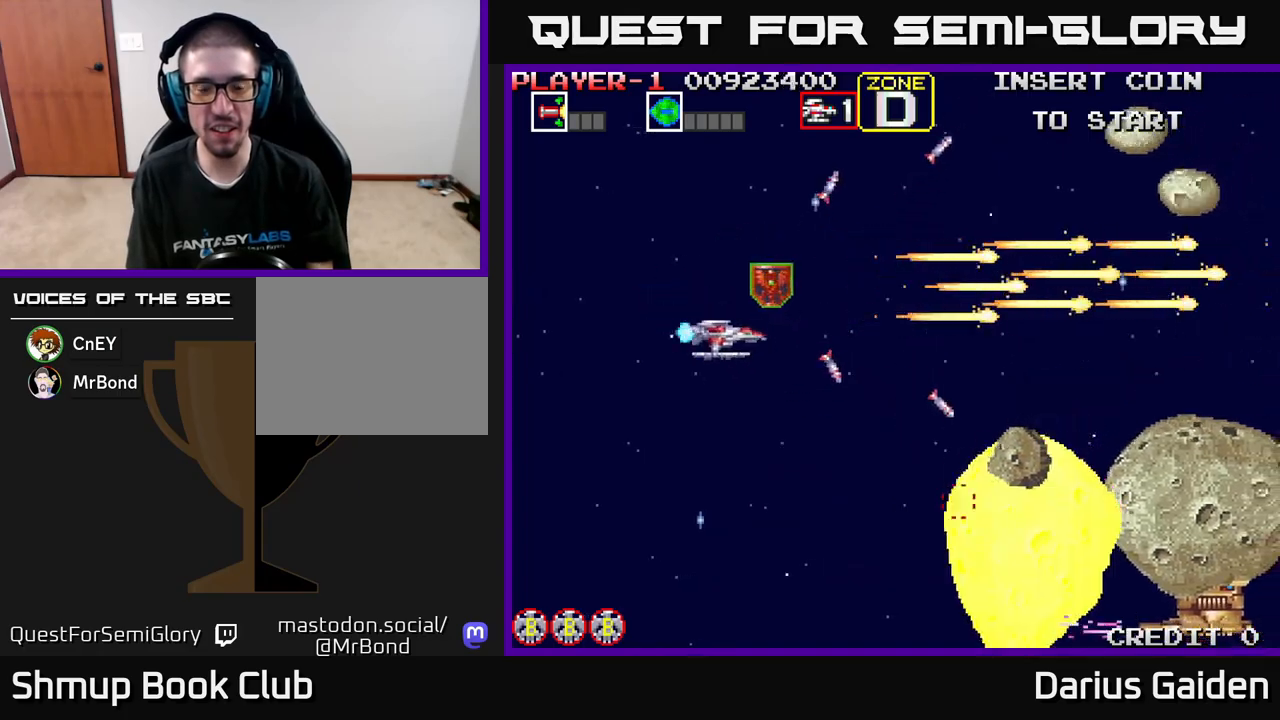
{"buttons": ["R2", "DPAD_DOWN", "DPAD_LEFT"], "left_stick": "center", "events": [[367, "DPAD_RIGHT", "up"], [483, "DPAD_LEFT", "down"]]}
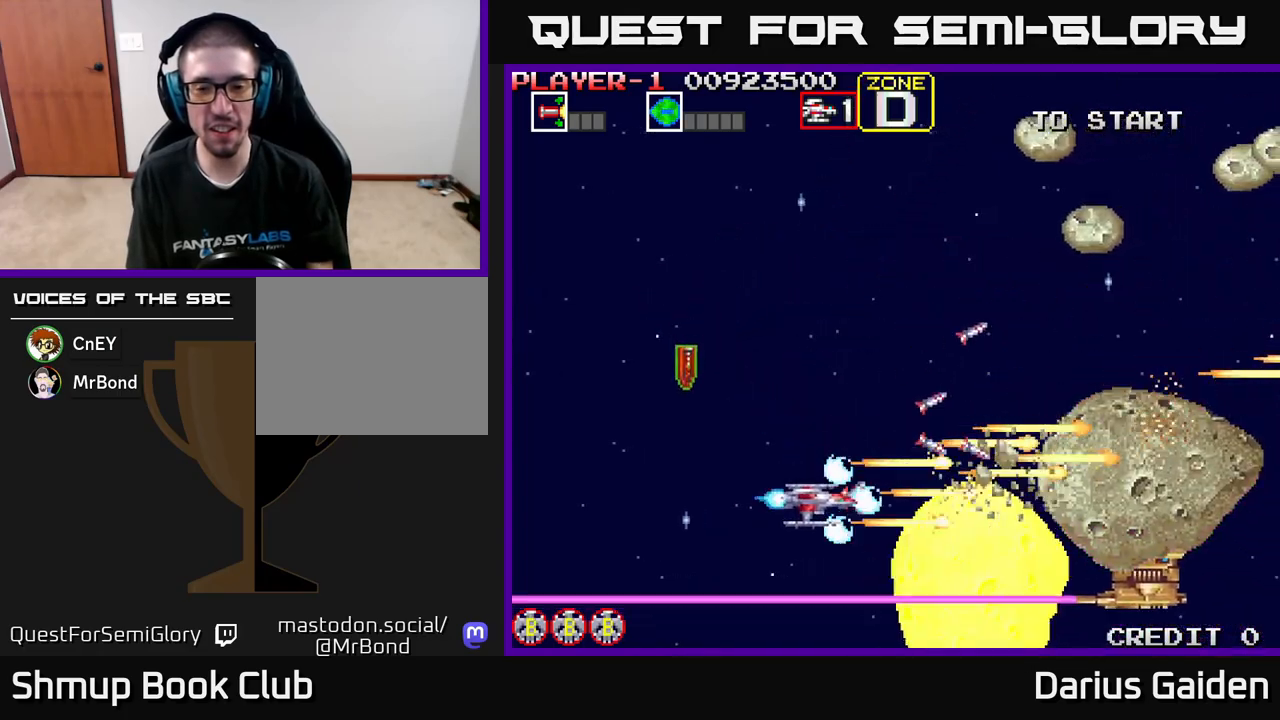
{"buttons": ["R2", "DPAD_RIGHT"], "left_stick": "center", "events": [[33, "DPAD_DOWN", "up"], [117, "DPAD_UP", "down"], [317, "DPAD_UP", "up"], [433, "DPAD_LEFT", "up"], [467, "DPAD_RIGHT", "down"]]}
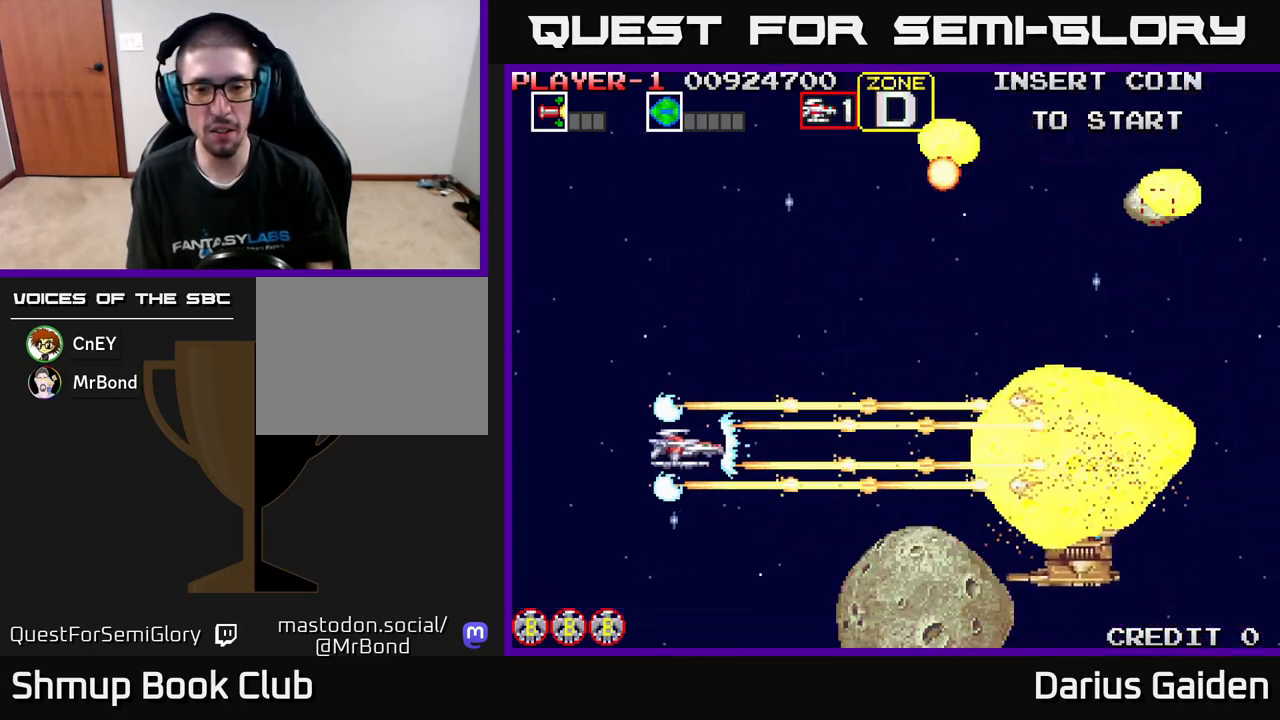
{"buttons": ["R2", "DPAD_UP", "DPAD_LEFT"], "left_stick": "center", "events": [[67, "DPAD_DOWN", "down"], [100, "DPAD_RIGHT", "up"], [383, "DPAD_LEFT", "down"], [400, "DPAD_DOWN", "up"], [450, "DPAD_UP", "down"]]}
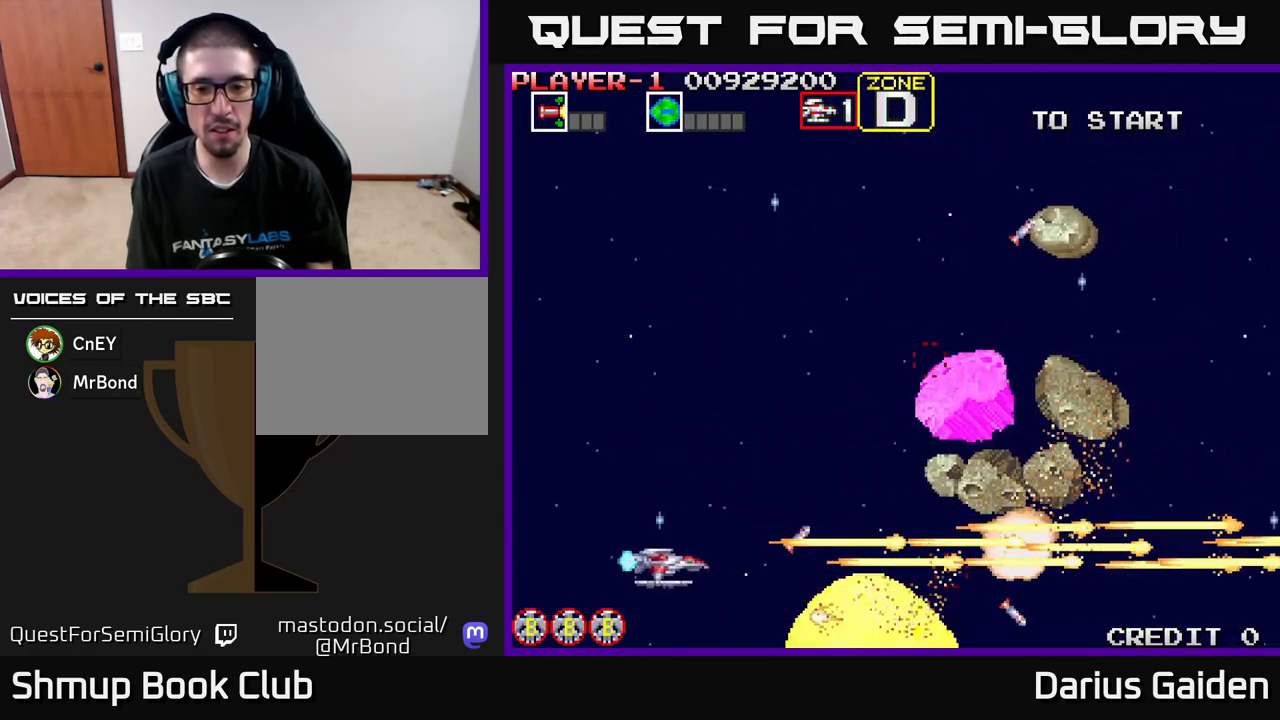
{"buttons": ["R2", "DPAD_UP", "DPAD_RIGHT"], "left_stick": "center", "events": [[33, "DPAD_LEFT", "up"], [367, "DPAD_RIGHT", "down"]]}
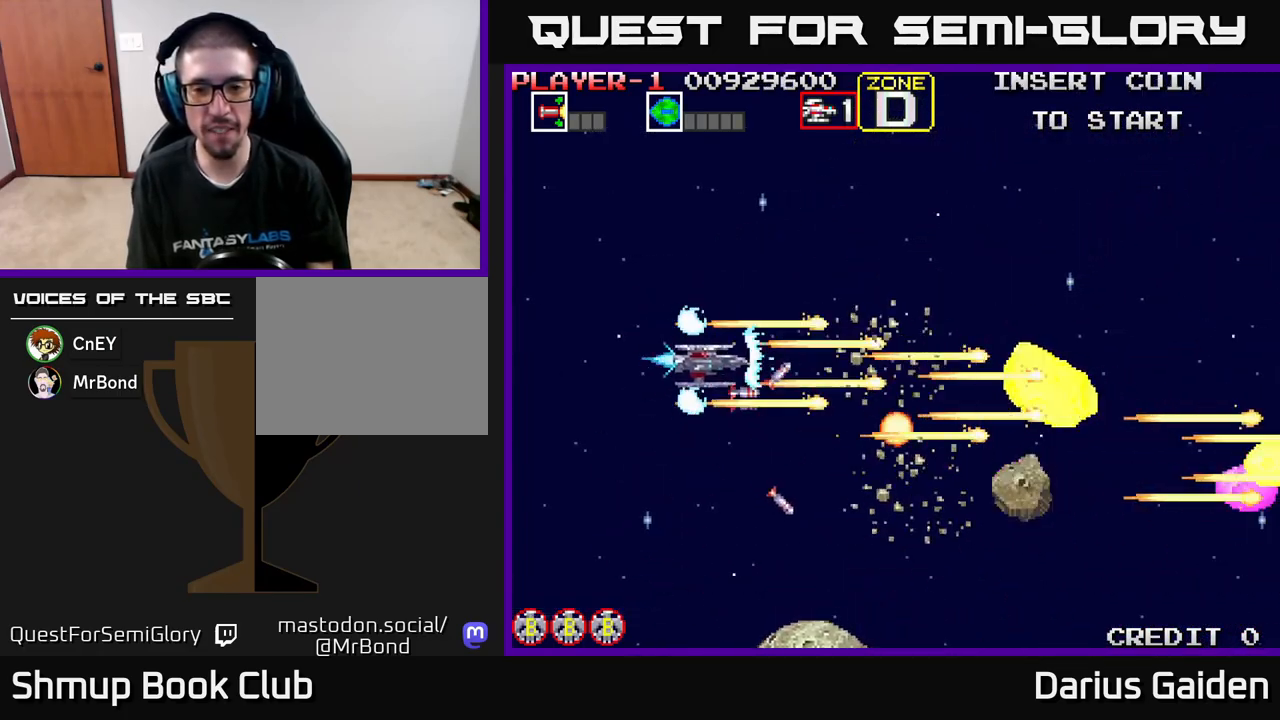
{"buttons": ["R2", "DPAD_DOWN", "DPAD_RIGHT"], "left_stick": "center", "events": [[33, "DPAD_RIGHT", "up"], [150, "DPAD_UP", "up"], [183, "DPAD_DOWN", "down"], [317, "DPAD_RIGHT", "down"]]}
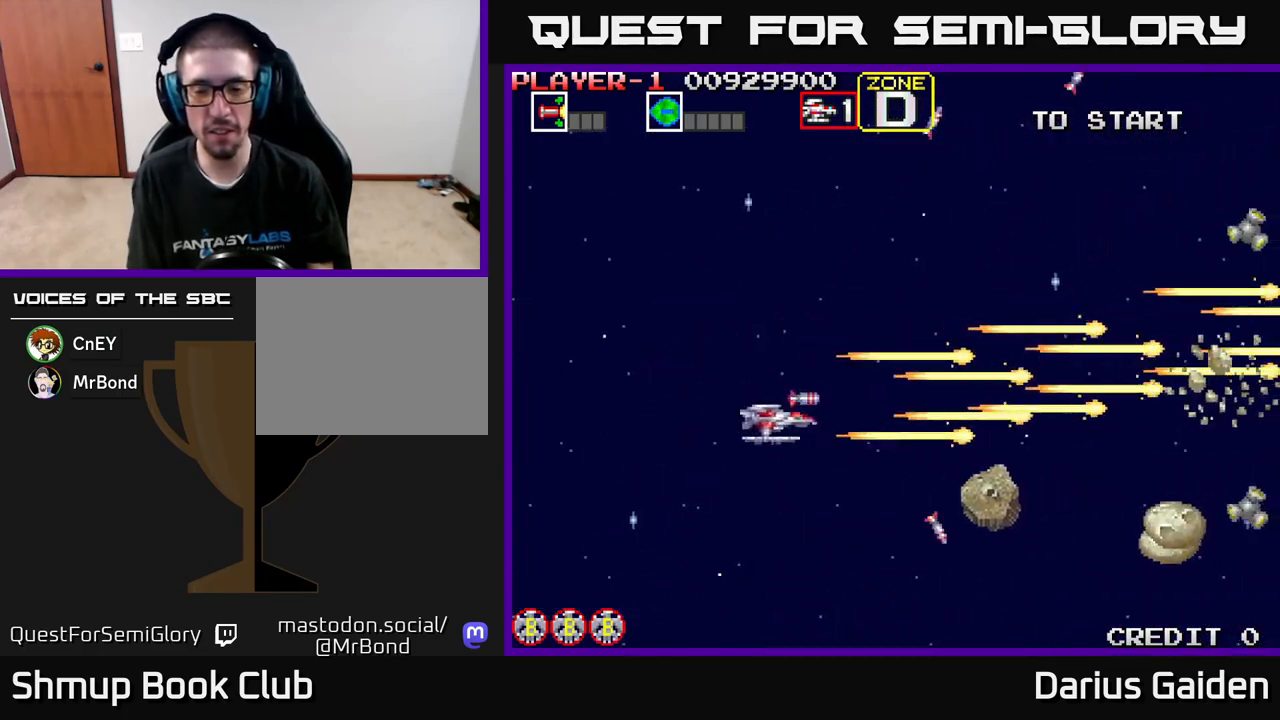
{"buttons": ["R2", "DPAD_LEFT"], "left_stick": "center", "events": [[317, "DPAD_RIGHT", "up"], [483, "DPAD_DOWN", "up"], [483, "DPAD_LEFT", "down"]]}
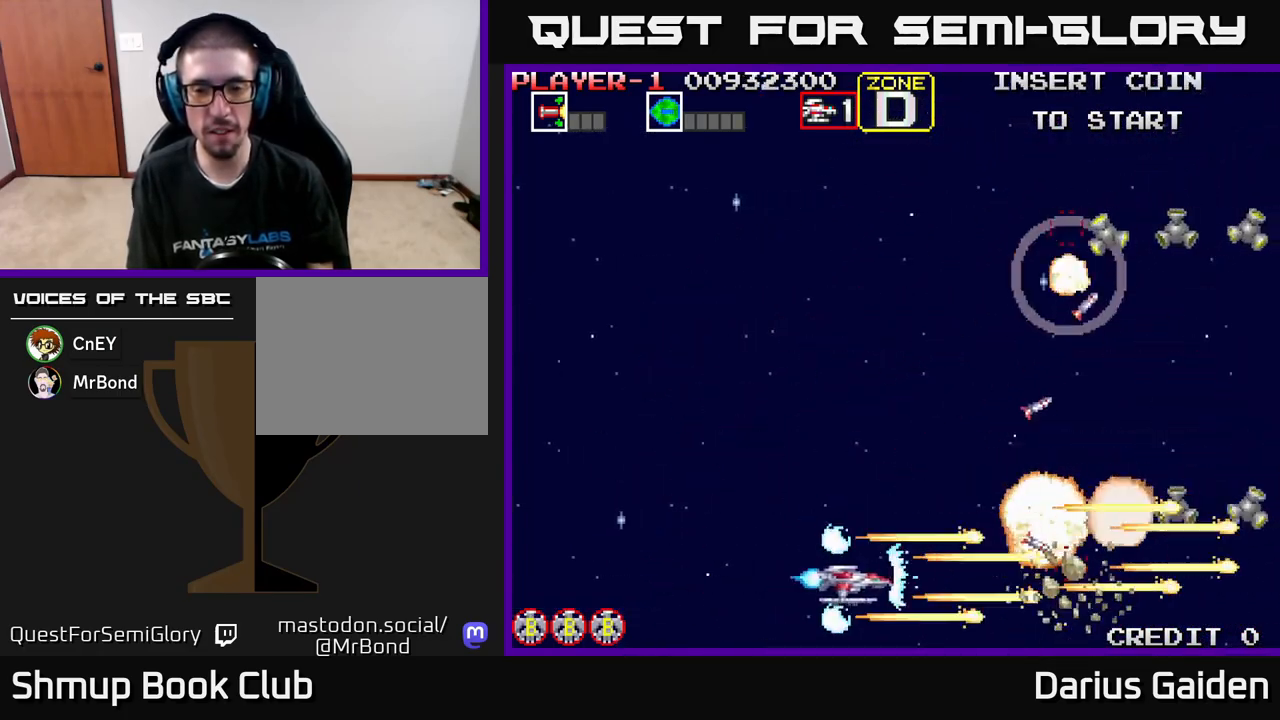
{"buttons": ["R2", "DPAD_UP"], "left_stick": "center", "events": [[33, "DPAD_UP", "down"], [283, "DPAD_LEFT", "up"]]}
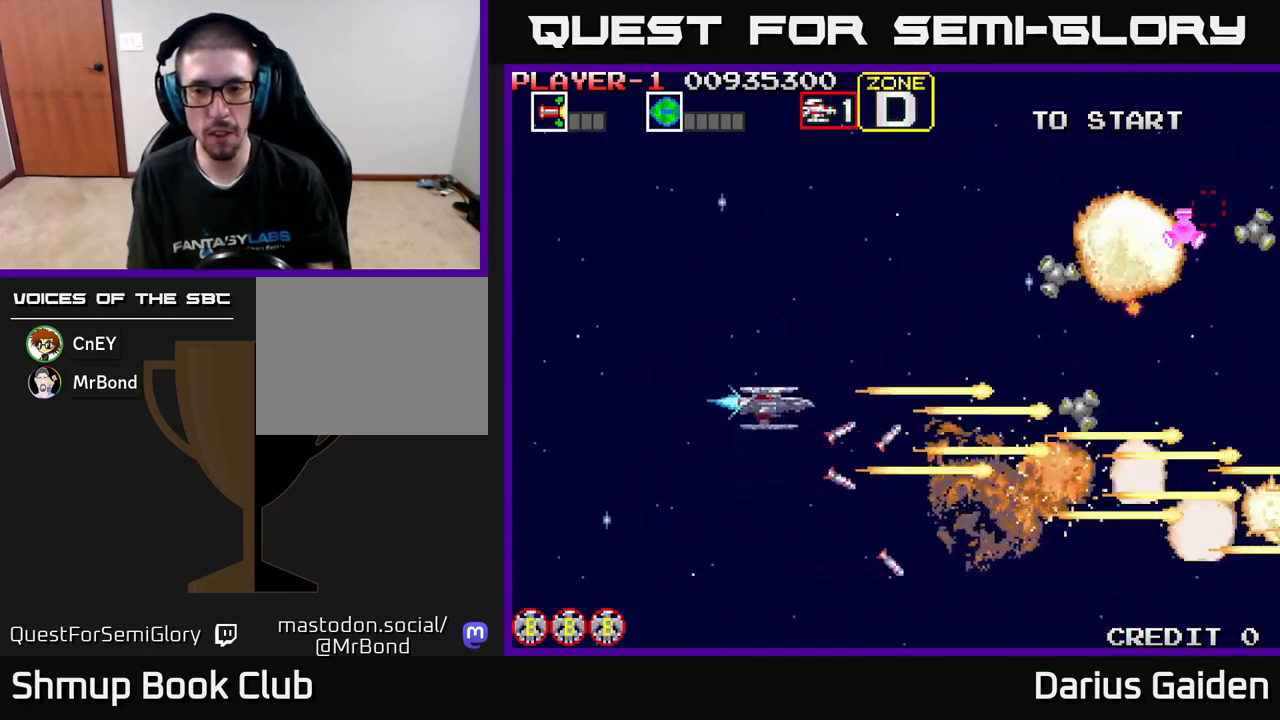
{"buttons": ["R2", "DPAD_DOWN"], "left_stick": "center", "events": [[383, "DPAD_UP", "up"], [400, "DPAD_RIGHT", "down"], [433, "DPAD_DOWN", "down"], [450, "DPAD_RIGHT", "up"]]}